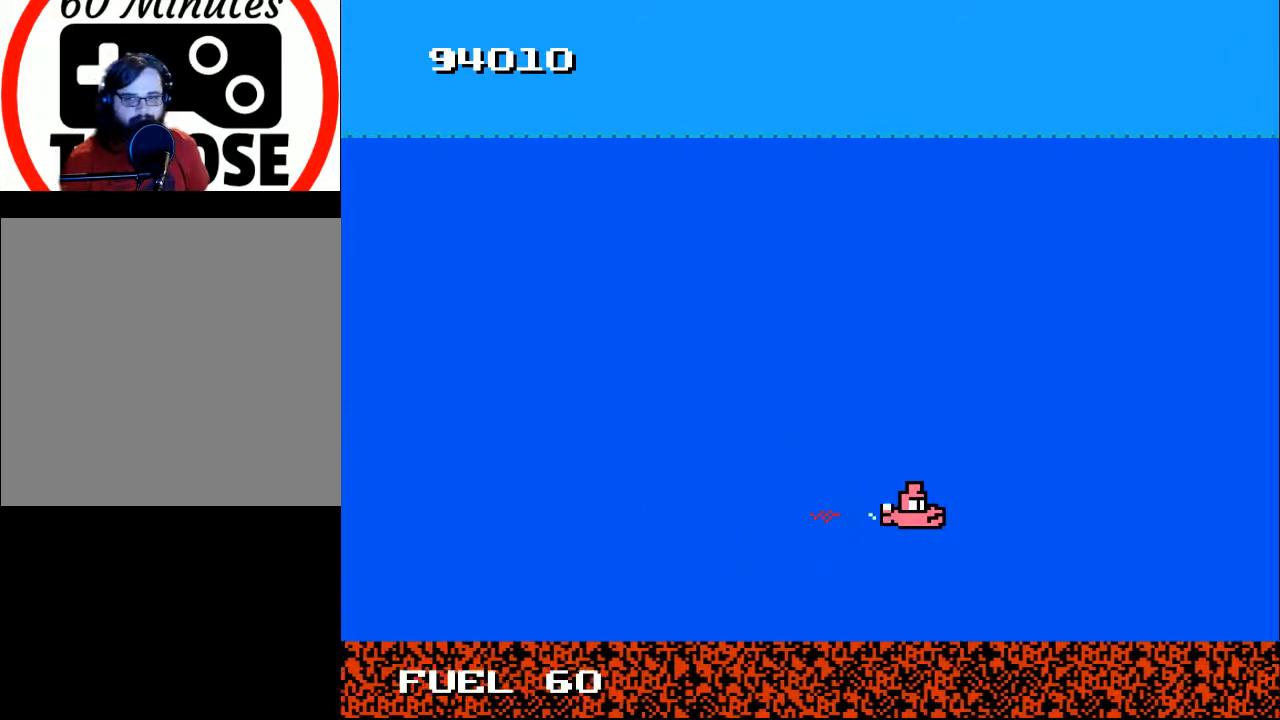
Gameplay with a controller (Xbox layout); each line is a JSON object with the inputs held at the frame after it. "events" lists button and stick changes between this image and that frame as [ms after this image, input, new state], when the widget could be followed in between. Not read: left_stick.
{"buttons": [], "right_stick": "center", "events": []}
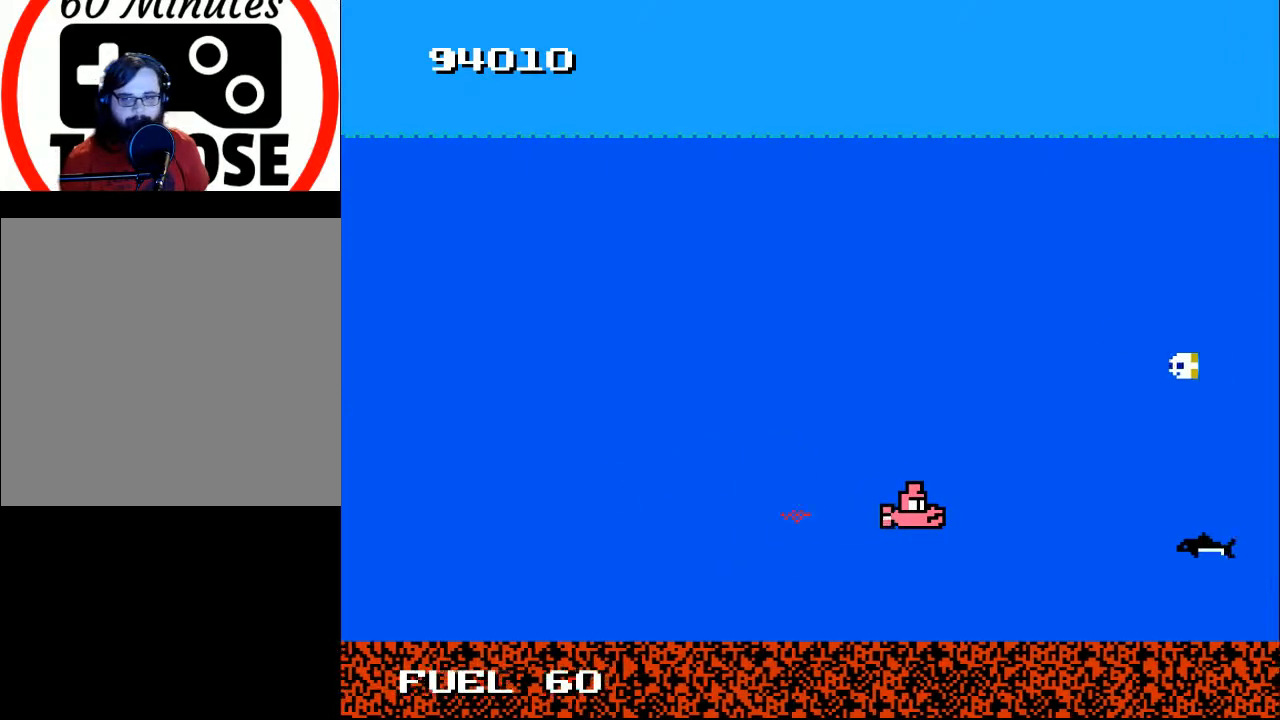
{"buttons": ["A", "DPAD_UP", "DPAD_LEFT"], "right_stick": "center", "events": [[67, "DPAD_LEFT", "down"], [133, "DPAD_UP", "down"], [233, "A", "down"], [333, "A", "up"], [433, "A", "down"]]}
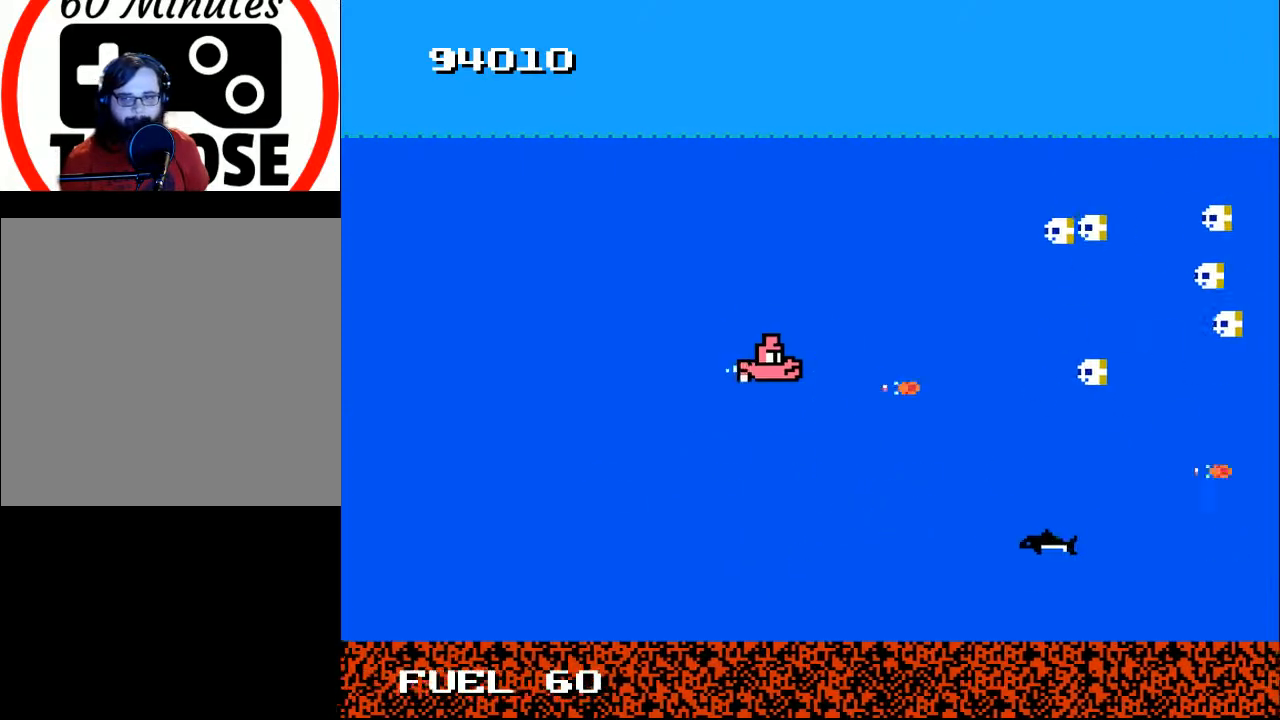
{"buttons": ["A"], "right_stick": "center", "events": [[33, "A", "up"], [67, "DPAD_LEFT", "up"], [100, "DPAD_UP", "up"], [133, "A", "down"], [233, "A", "up"], [267, "DPAD_LEFT", "down"], [267, "DPAD_UP", "down"], [300, "A", "down"], [367, "DPAD_UP", "up"], [400, "A", "up"], [400, "DPAD_LEFT", "up"], [433, "A", "down"]]}
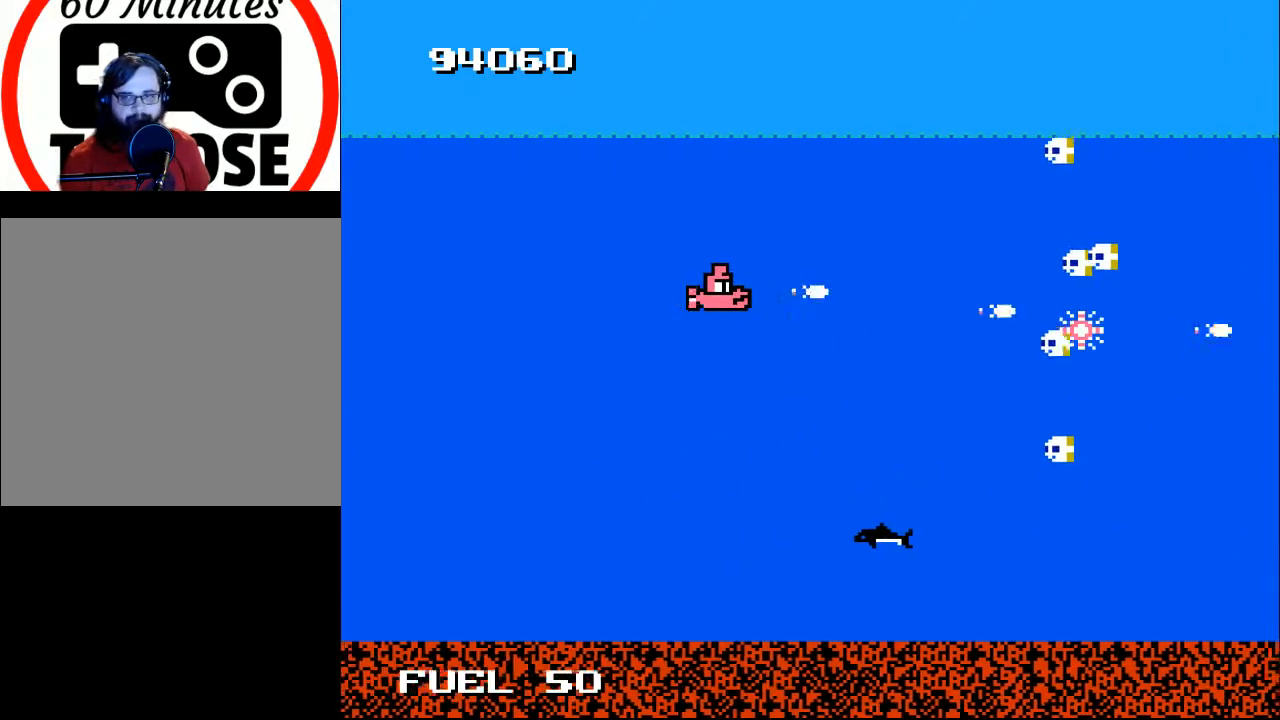
{"buttons": ["A"], "right_stick": "center", "events": [[67, "A", "up"], [67, "DPAD_LEFT", "down"], [133, "A", "down"], [200, "A", "up"], [267, "A", "down"], [367, "A", "up"], [367, "DPAD_LEFT", "up"], [433, "A", "down"]]}
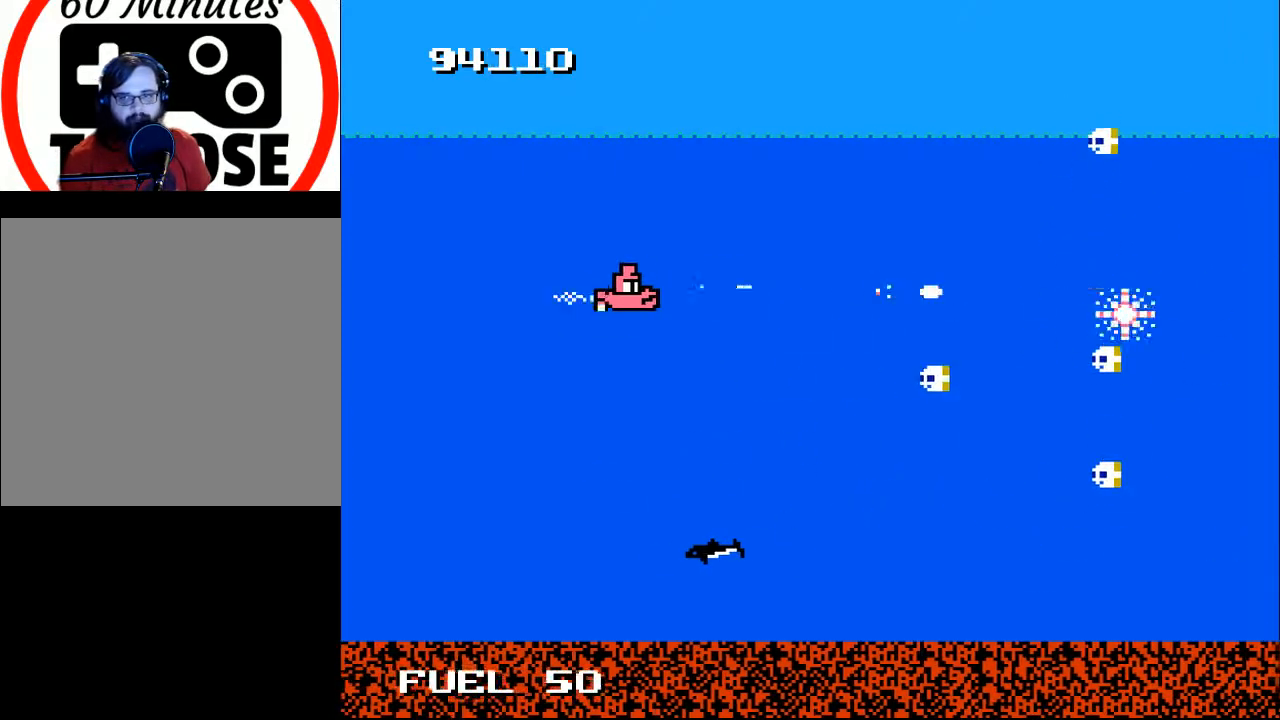
{"buttons": [], "right_stick": "center", "events": [[33, "A", "up"], [67, "DPAD_LEFT", "down"], [100, "A", "down"], [100, "DPAD_DOWN", "down"], [167, "A", "up"], [167, "DPAD_DOWN", "up"], [233, "A", "down"], [333, "A", "up"], [367, "DPAD_LEFT", "up"], [400, "A", "down"], [467, "A", "up"]]}
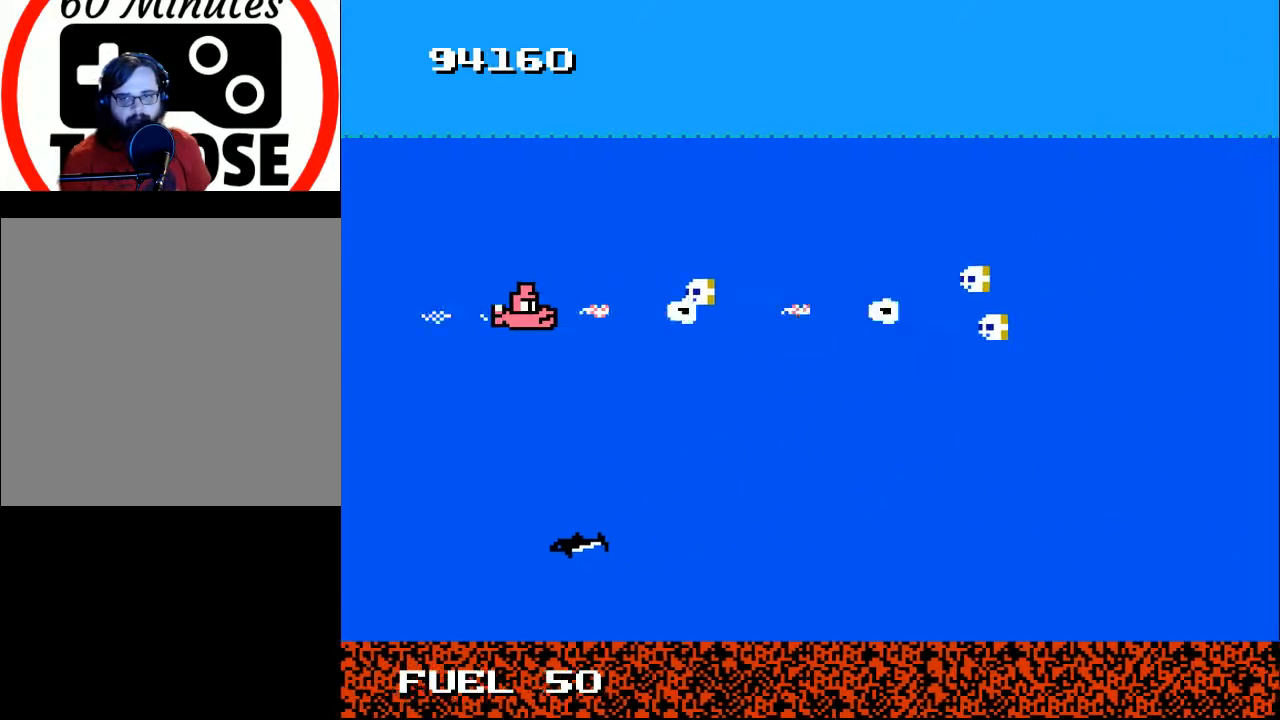
{"buttons": ["A", "DPAD_DOWN", "DPAD_LEFT"], "right_stick": "center", "events": [[67, "A", "down"], [133, "A", "up"], [200, "A", "down"], [300, "A", "up"], [333, "A", "down"], [433, "A", "up"], [433, "DPAD_LEFT", "down"], [500, "A", "down"], [500, "DPAD_DOWN", "down"]]}
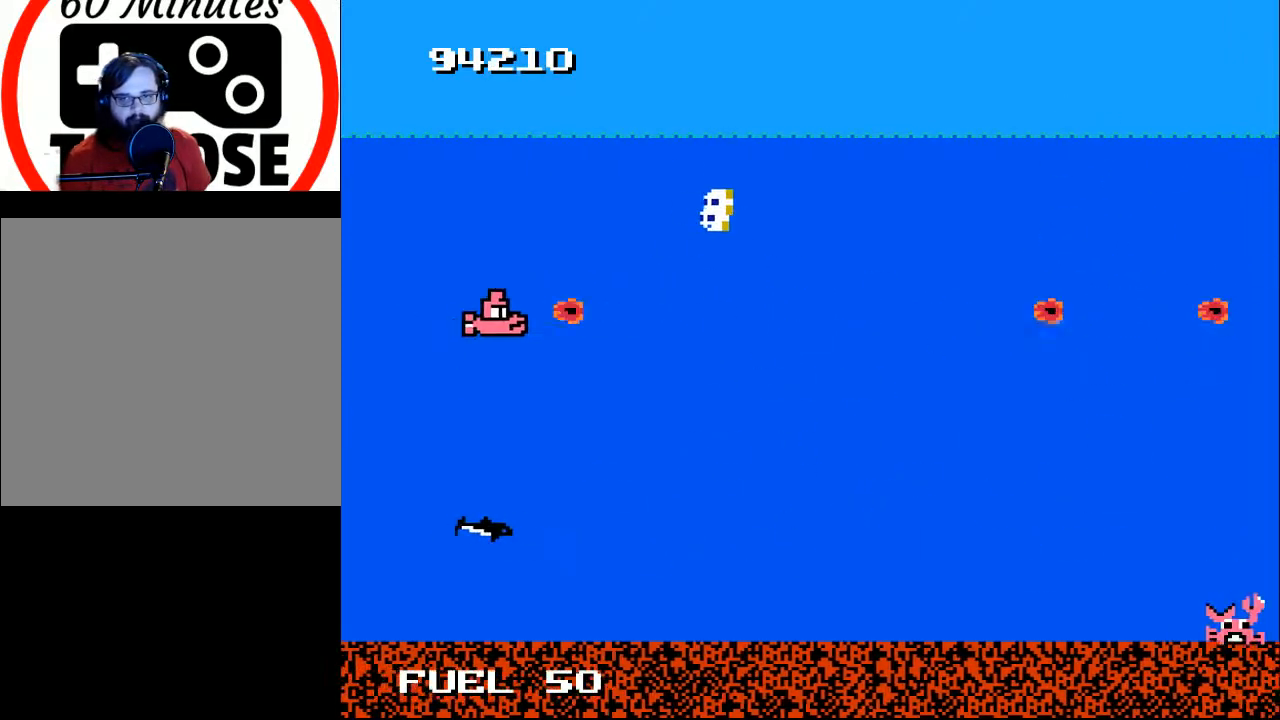
{"buttons": ["DPAD_DOWN", "DPAD_RIGHT"], "right_stick": "center", "events": [[33, "DPAD_LEFT", "up"], [67, "A", "up"], [133, "DPAD_RIGHT", "down"], [167, "A", "down"], [233, "A", "up"]]}
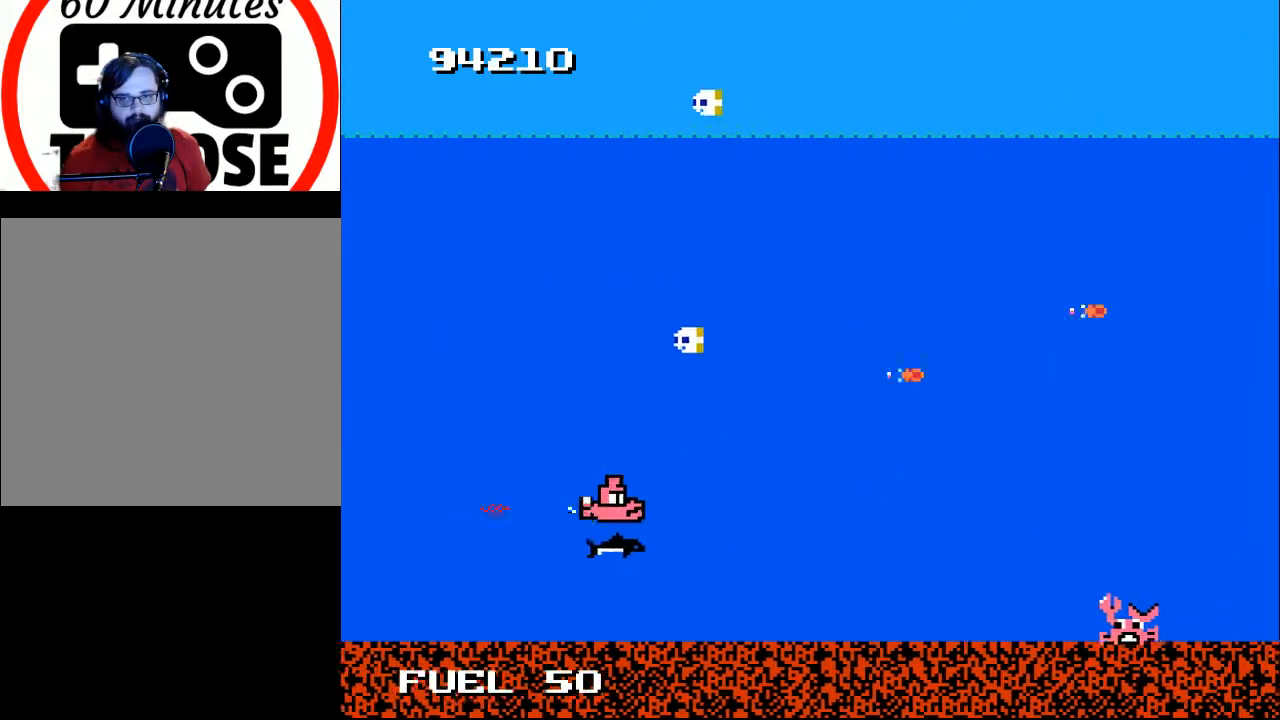
{"buttons": ["DPAD_DOWN", "DPAD_RIGHT"], "right_stick": "center", "events": [[100, "A", "down"], [100, "DPAD_DOWN", "up"], [200, "A", "up"], [467, "DPAD_DOWN", "down"]]}
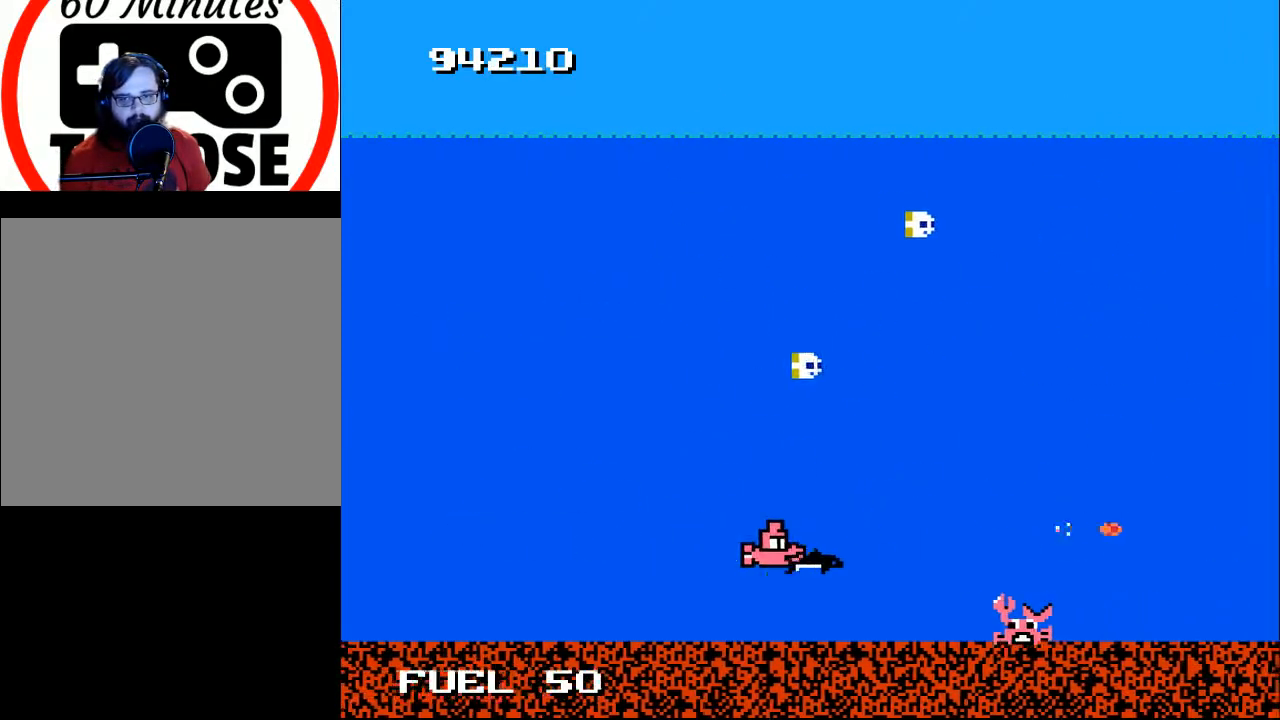
{"buttons": ["DPAD_RIGHT"], "right_stick": "center", "events": [[67, "DPAD_DOWN", "up"], [133, "X", "down"], [167, "DPAD_RIGHT", "up"], [233, "DPAD_LEFT", "down"], [233, "X", "up"], [367, "DPAD_LEFT", "up"], [433, "DPAD_RIGHT", "down"]]}
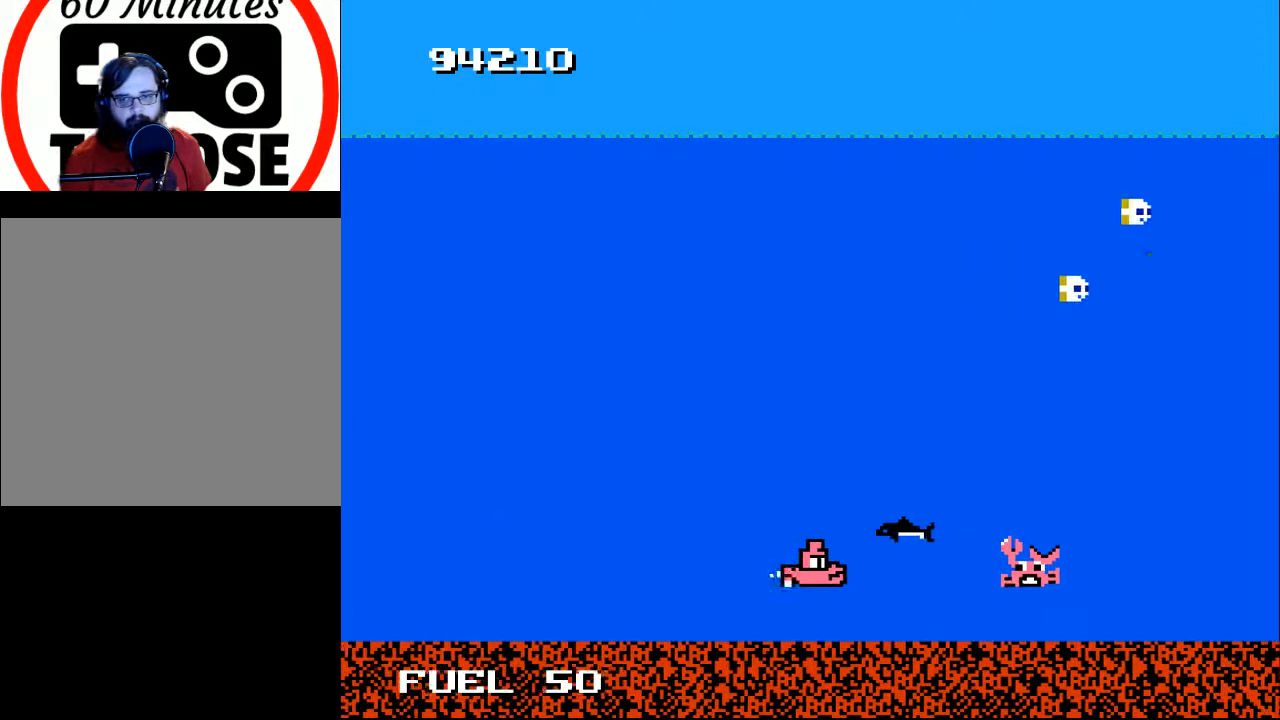
{"buttons": ["DPAD_DOWN", "DPAD_RIGHT"], "right_stick": "center", "events": [[367, "DPAD_DOWN", "down"]]}
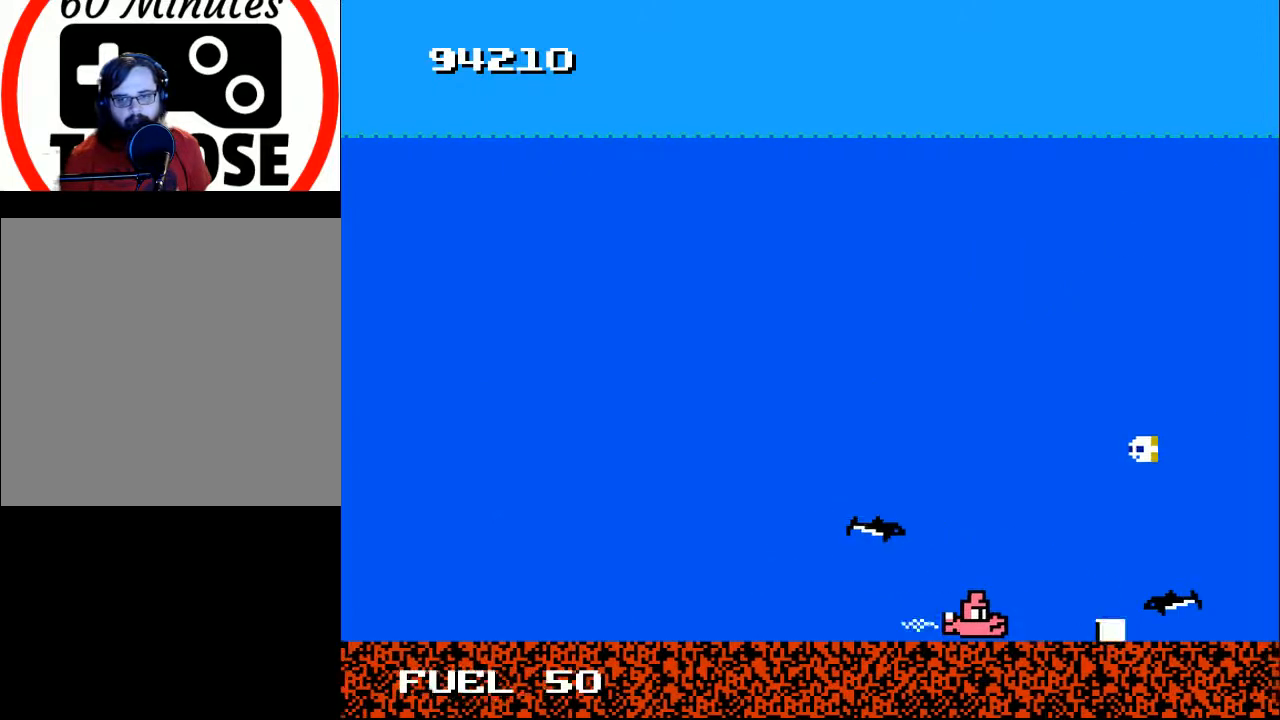
{"buttons": ["DPAD_LEFT"], "right_stick": "center", "events": [[33, "DPAD_DOWN", "up"], [200, "A", "down"], [267, "A", "up"], [367, "A", "down"], [367, "DPAD_RIGHT", "up"], [400, "DPAD_LEFT", "down"], [467, "A", "up"]]}
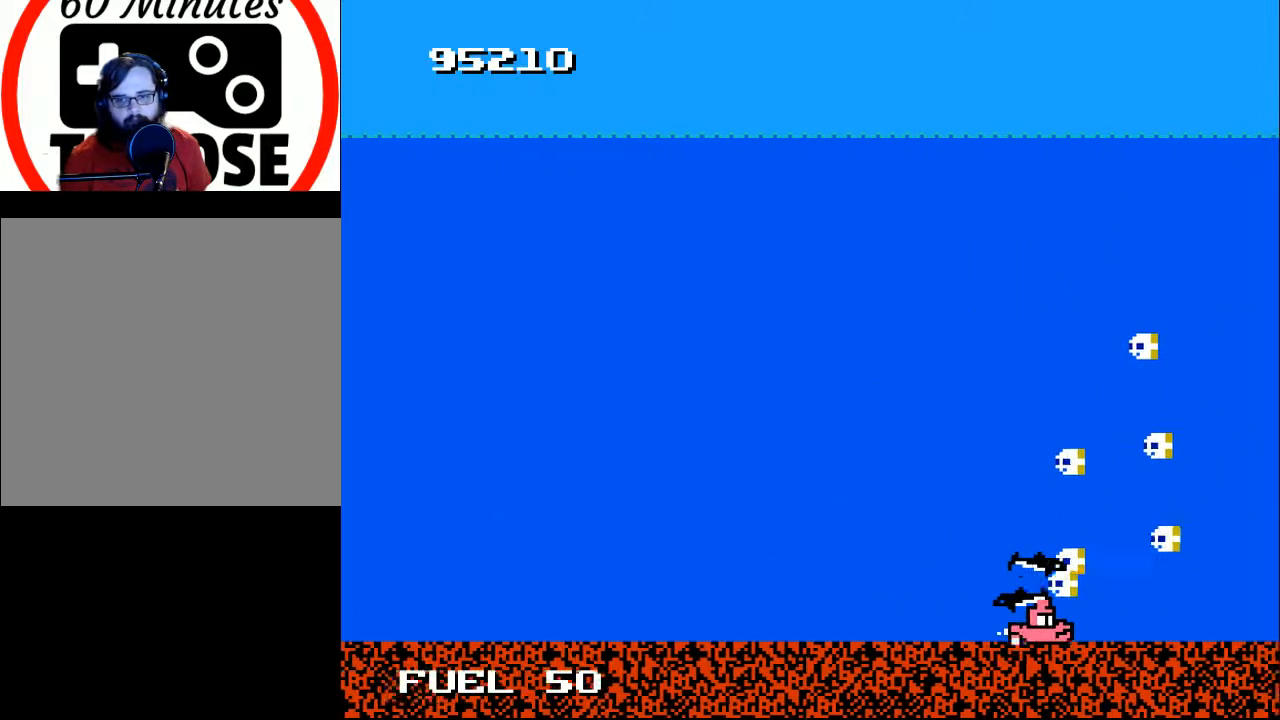
{"buttons": ["A", "DPAD_UP", "DPAD_LEFT"], "right_stick": "center", "events": [[33, "A", "down"], [133, "A", "up"], [267, "A", "down"], [267, "DPAD_UP", "down"], [367, "A", "up"], [467, "A", "down"]]}
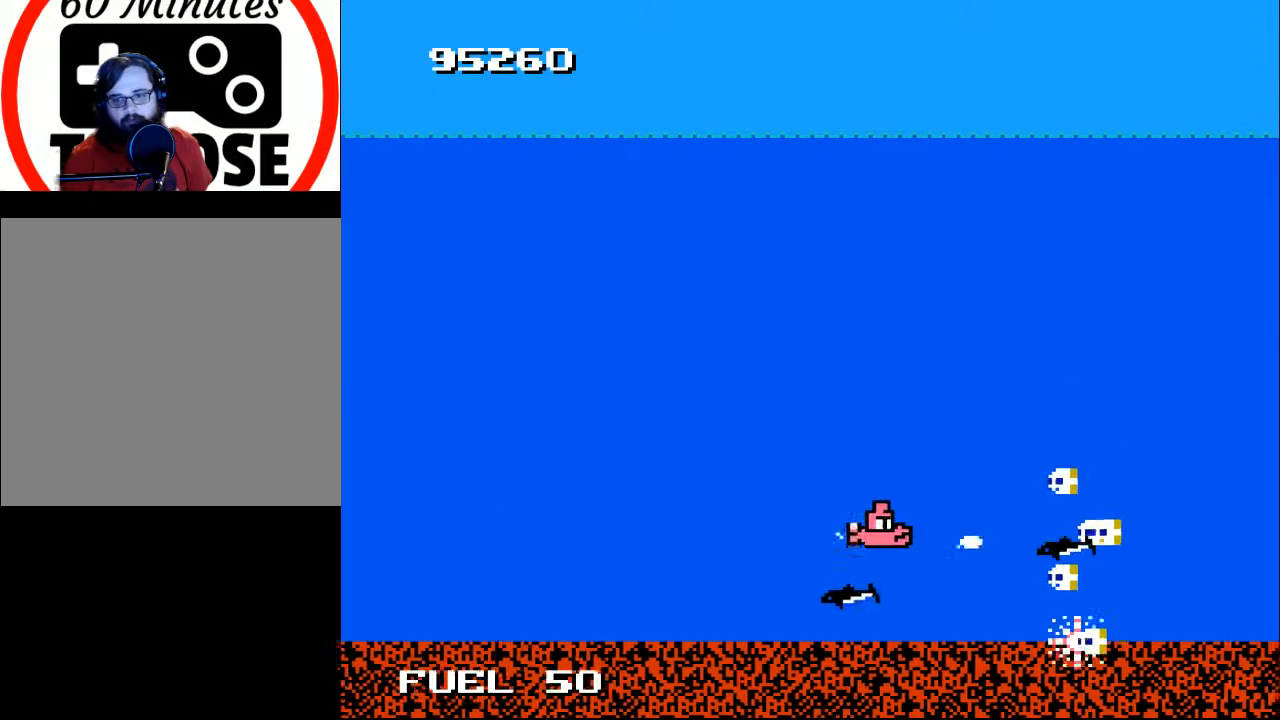
{"buttons": ["A", "DPAD_UP", "DPAD_LEFT"], "right_stick": "center", "events": [[33, "A", "up"], [33, "DPAD_UP", "up"], [100, "A", "down"], [167, "DPAD_UP", "down"], [233, "A", "up"], [233, "DPAD_UP", "up"], [300, "A", "down"], [367, "A", "up"], [433, "A", "down"], [500, "DPAD_UP", "down"]]}
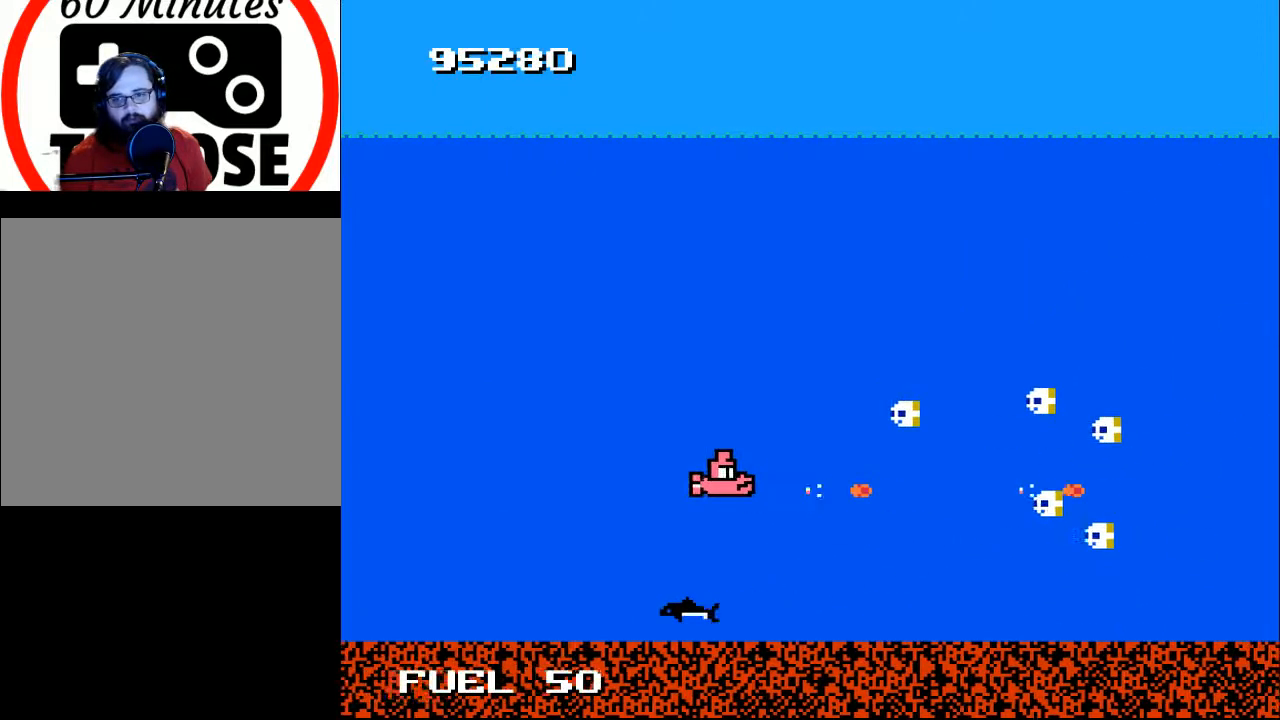
{"buttons": ["A", "DPAD_UP"], "right_stick": "center", "events": [[33, "A", "up"], [100, "A", "down"], [200, "A", "up"], [200, "DPAD_UP", "up"], [267, "A", "down"], [367, "A", "up"], [400, "DPAD_UP", "down"], [433, "A", "down"], [500, "DPAD_LEFT", "up"]]}
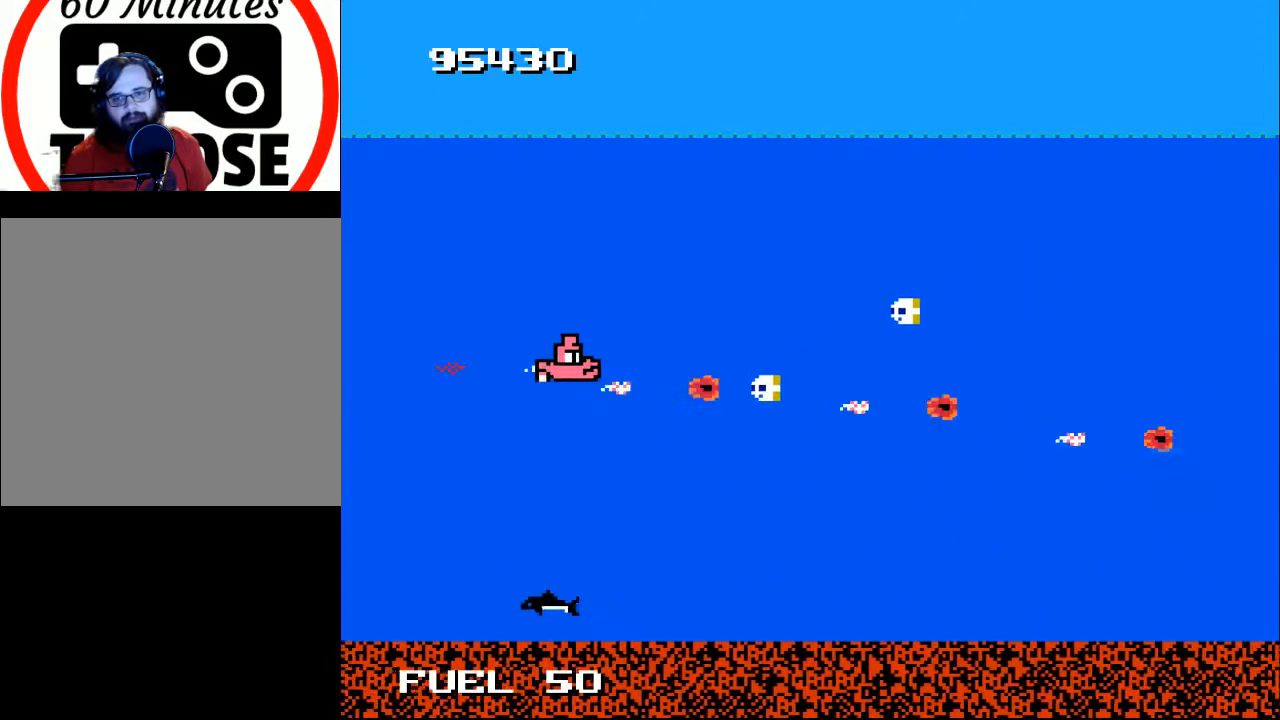
{"buttons": ["A", "DPAD_RIGHT"], "right_stick": "center", "events": [[33, "A", "up"], [100, "A", "down"], [100, "DPAD_UP", "up"], [200, "A", "up"], [267, "A", "down"], [333, "DPAD_LEFT", "down"], [333, "DPAD_UP", "down"], [367, "A", "up"], [400, "DPAD_LEFT", "up"], [433, "A", "down"], [467, "DPAD_RIGHT", "down"], [467, "DPAD_UP", "up"]]}
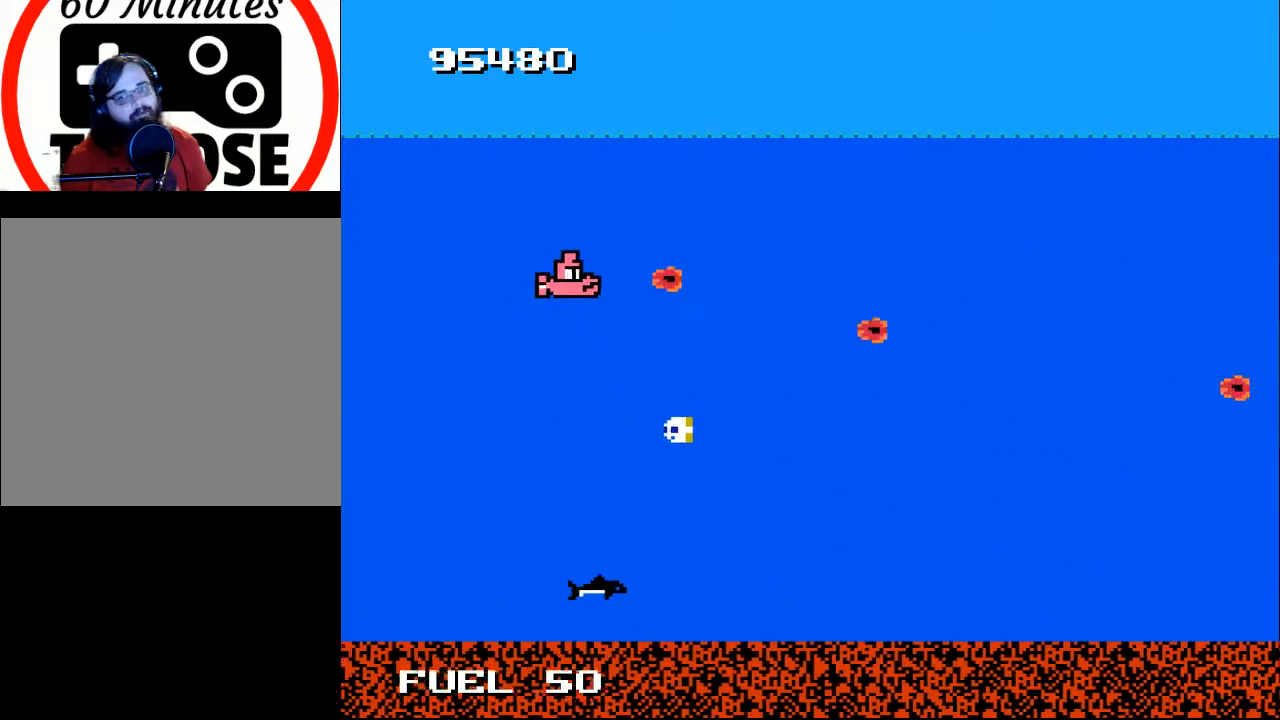
{"buttons": ["DPAD_UP", "DPAD_RIGHT"], "right_stick": "center", "events": [[33, "A", "up"], [67, "DPAD_DOWN", "down"], [167, "DPAD_DOWN", "up"], [267, "DPAD_UP", "down"]]}
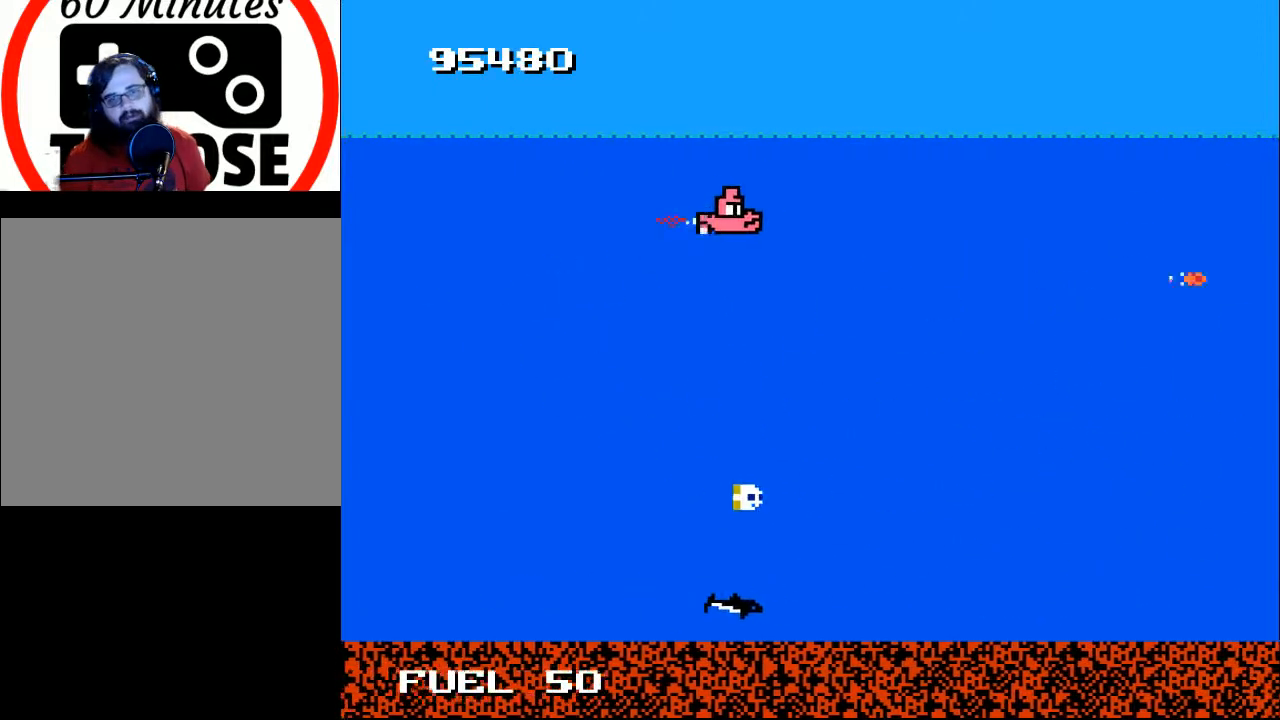
{"buttons": ["DPAD_RIGHT"], "right_stick": "center", "events": [[167, "DPAD_UP", "up"]]}
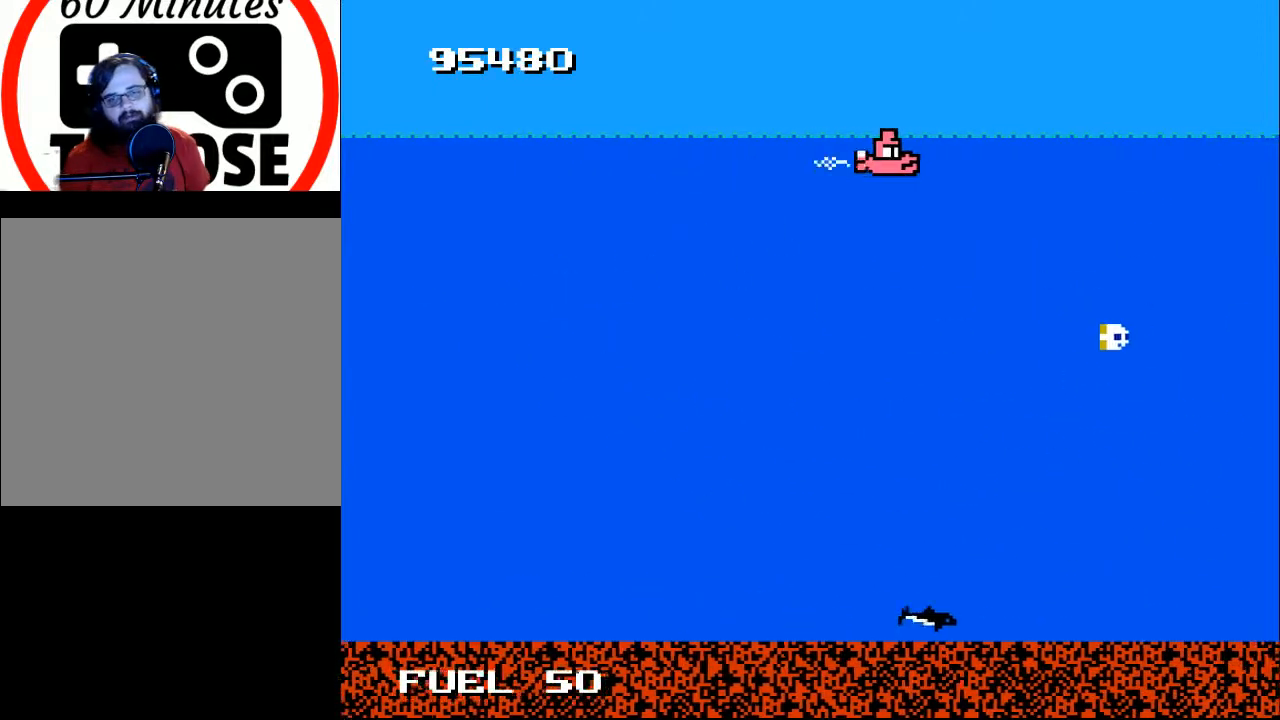
{"buttons": ["DPAD_DOWN"], "right_stick": "center", "events": [[33, "DPAD_LEFT", "down"], [33, "DPAD_RIGHT", "up"], [100, "DPAD_DOWN", "down"], [167, "DPAD_LEFT", "up"], [233, "A", "down"], [267, "DPAD_DOWN", "up"], [267, "DPAD_LEFT", "down"], [333, "A", "up"], [400, "A", "down"], [433, "DPAD_DOWN", "down"], [433, "DPAD_LEFT", "up"], [500, "A", "up"]]}
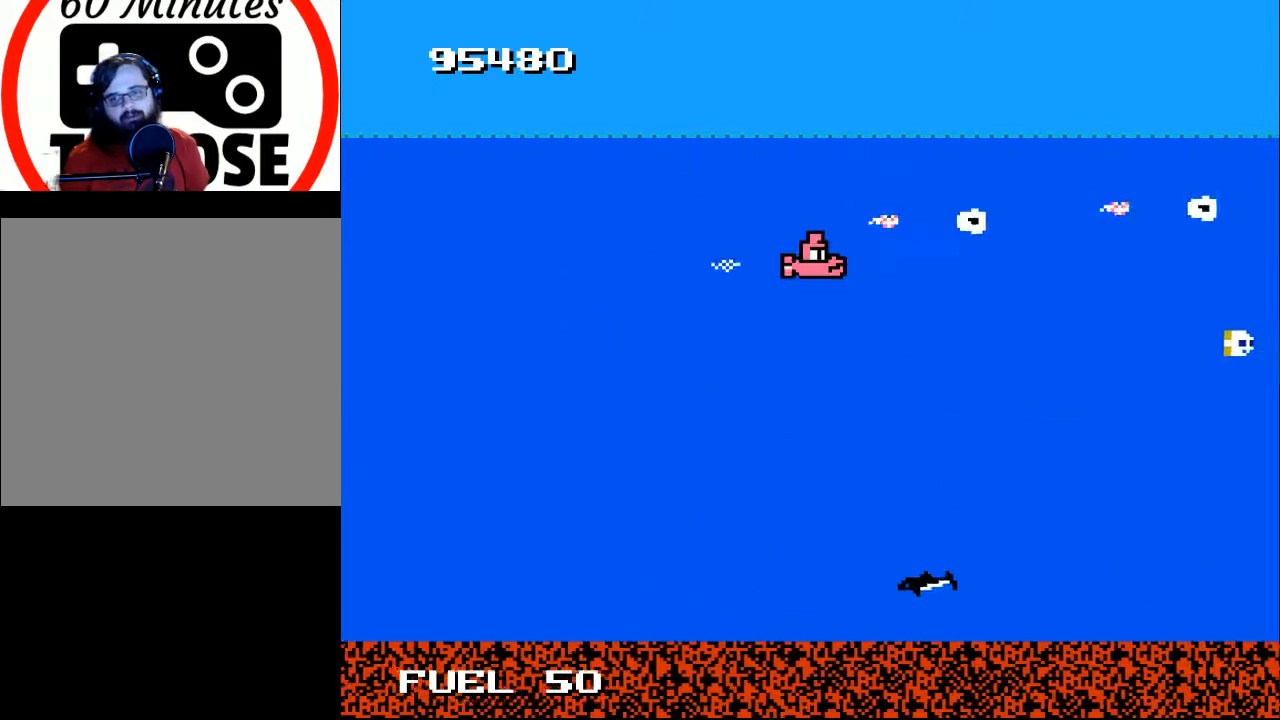
{"buttons": ["DPAD_LEFT"], "right_stick": "center", "events": [[100, "A", "down"], [200, "DPAD_DOWN", "up"], [233, "A", "up"], [367, "A", "down"], [433, "A", "up"], [467, "DPAD_LEFT", "down"]]}
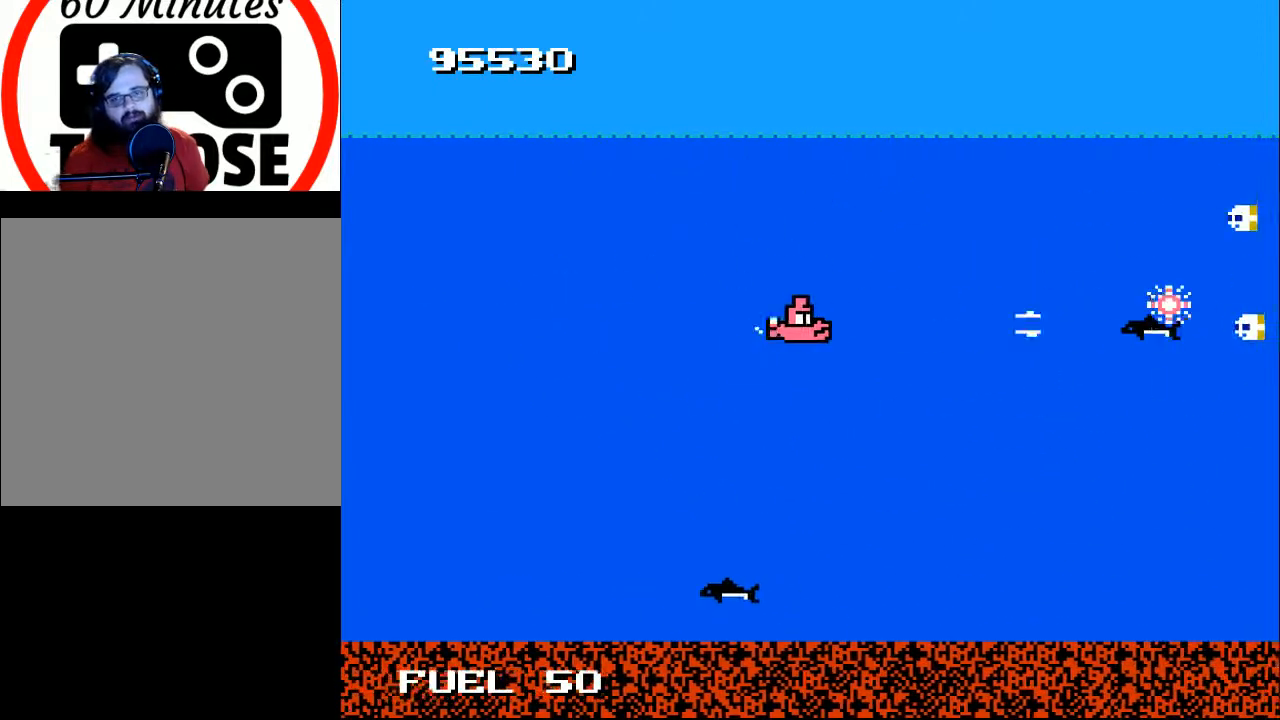
{"buttons": ["A"], "right_stick": "center", "events": [[133, "DPAD_DOWN", "down"], [167, "A", "down"], [167, "DPAD_LEFT", "up"], [200, "DPAD_DOWN", "up"], [267, "A", "up"], [333, "A", "down"], [433, "A", "up"], [500, "A", "down"]]}
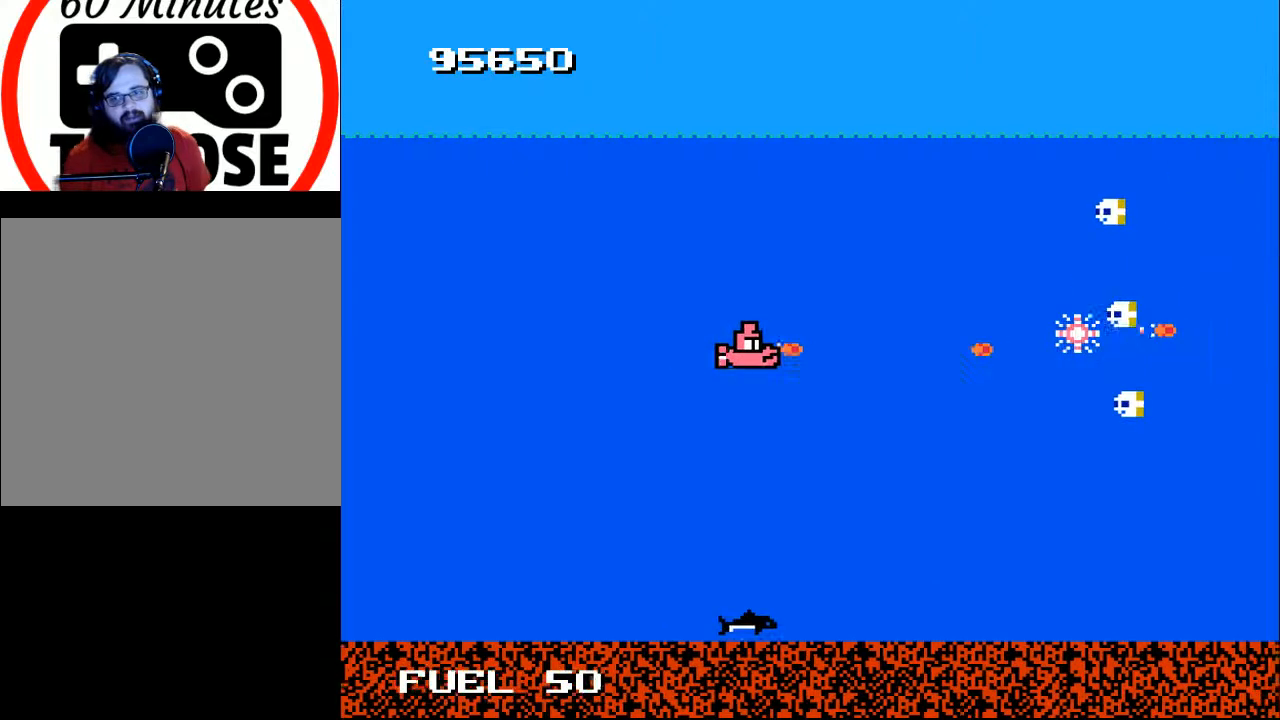
{"buttons": ["A", "DPAD_DOWN"], "right_stick": "center", "events": [[33, "DPAD_LEFT", "down"], [100, "A", "up"], [167, "A", "down"], [167, "DPAD_LEFT", "up"], [267, "A", "up"], [333, "A", "down"], [367, "DPAD_DOWN", "down"], [433, "A", "up"], [500, "A", "down"]]}
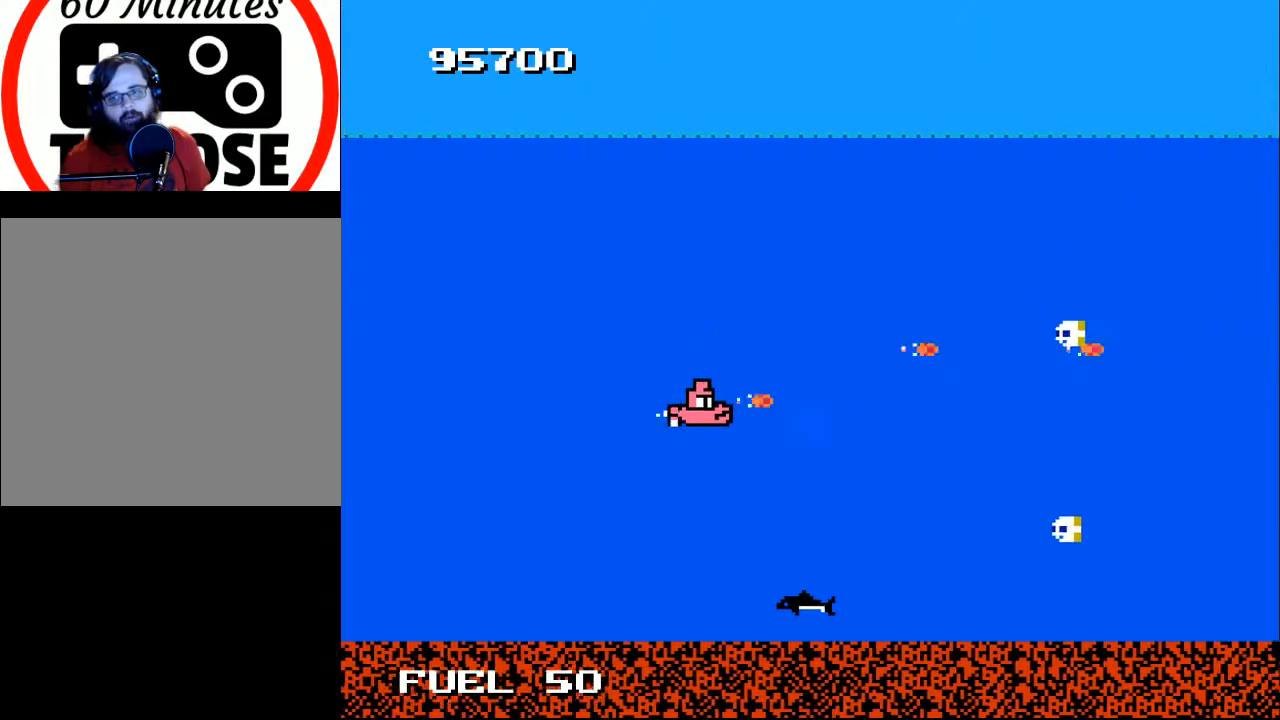
{"buttons": ["DPAD_UP", "DPAD_LEFT"], "right_stick": "center", "events": [[33, "DPAD_DOWN", "up"], [100, "A", "up"], [167, "A", "down"], [267, "A", "up"], [267, "DPAD_LEFT", "down"], [267, "DPAD_UP", "down"], [333, "A", "down"], [467, "A", "up"]]}
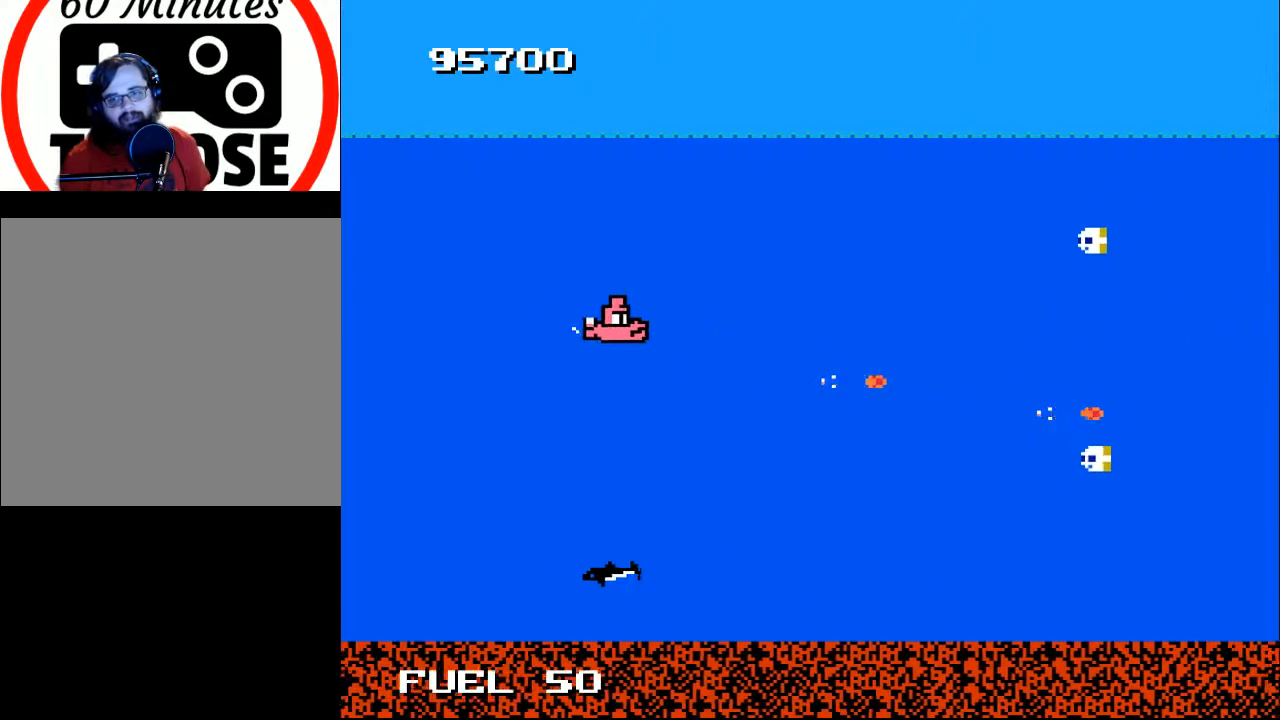
{"buttons": ["DPAD_LEFT"], "right_stick": "center", "events": [[33, "A", "down"], [133, "A", "up"], [233, "A", "down"], [233, "DPAD_UP", "up"], [267, "DPAD_LEFT", "up"], [333, "A", "up"], [400, "A", "down"], [467, "DPAD_LEFT", "down"], [500, "A", "up"]]}
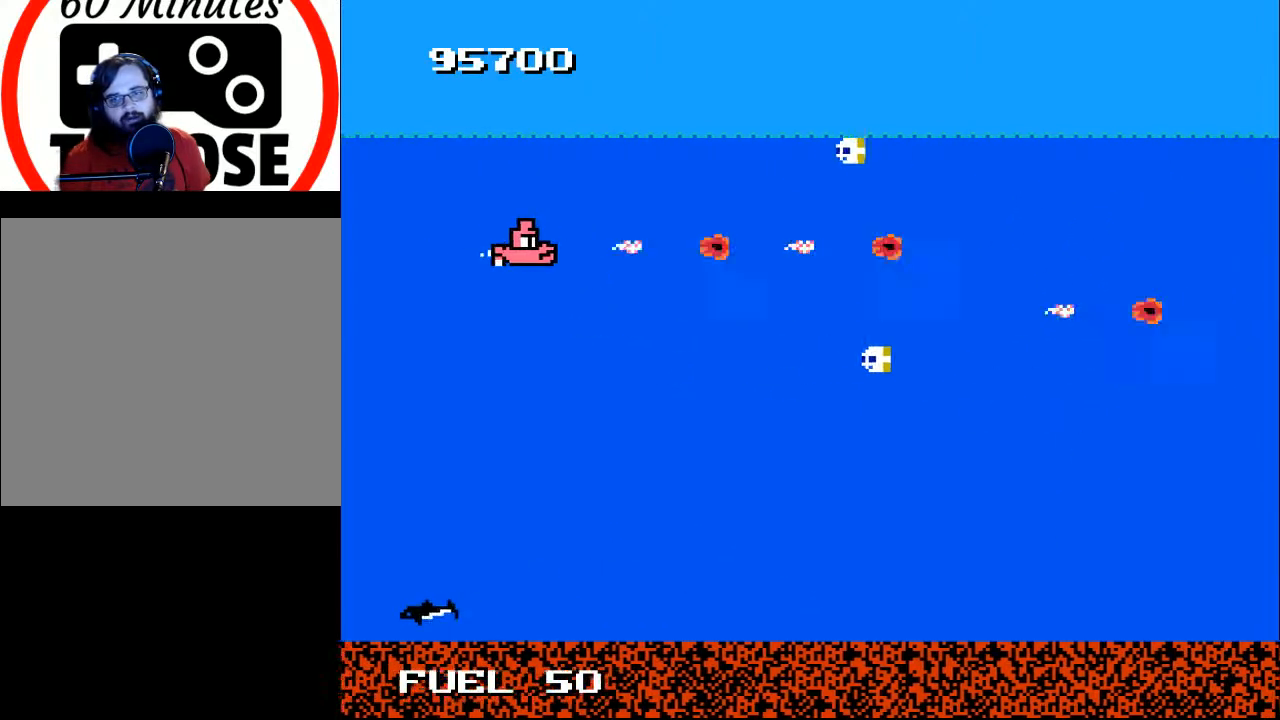
{"buttons": ["A", "DPAD_RIGHT"], "right_stick": "center", "events": [[67, "A", "down"], [133, "DPAD_LEFT", "up"], [167, "A", "up"], [267, "A", "down"], [267, "DPAD_LEFT", "down"], [333, "DPAD_LEFT", "up"], [367, "A", "up"], [433, "A", "down"], [500, "DPAD_RIGHT", "down"]]}
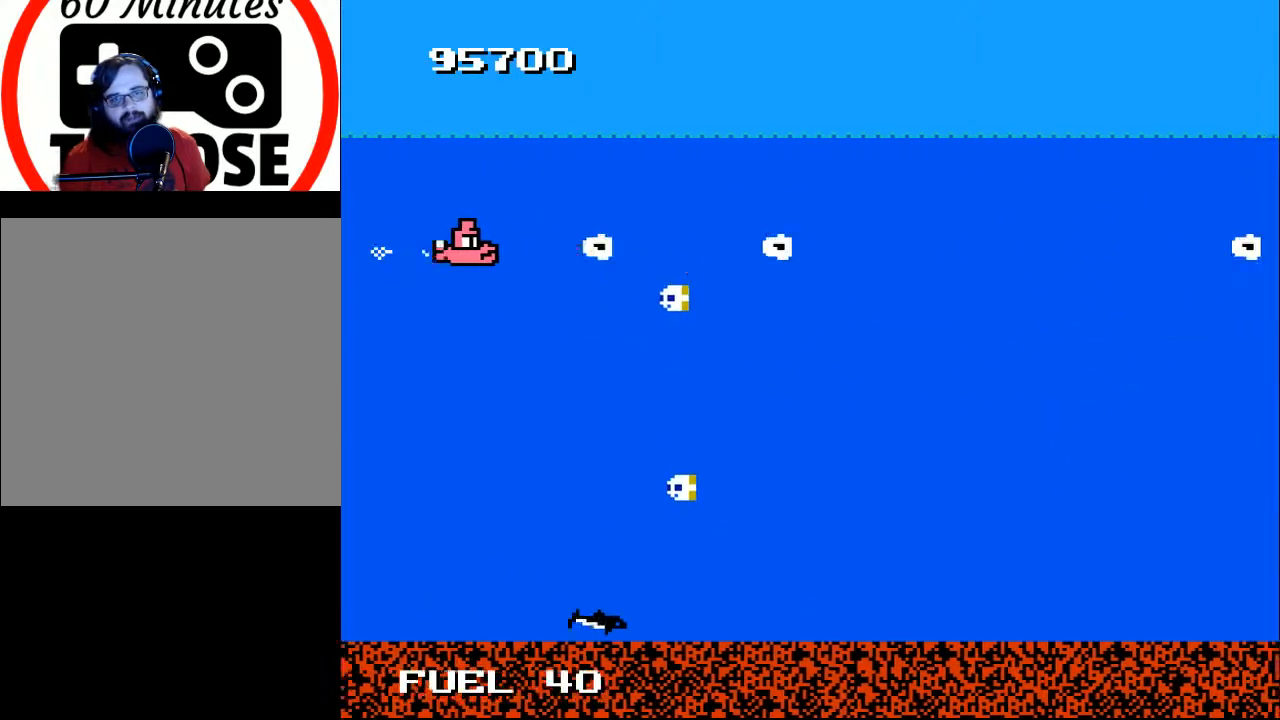
{"buttons": ["DPAD_RIGHT"], "right_stick": "center", "events": [[33, "A", "up"], [133, "A", "down"], [167, "A", "up"], [167, "DPAD_UP", "down"], [233, "DPAD_UP", "up"]]}
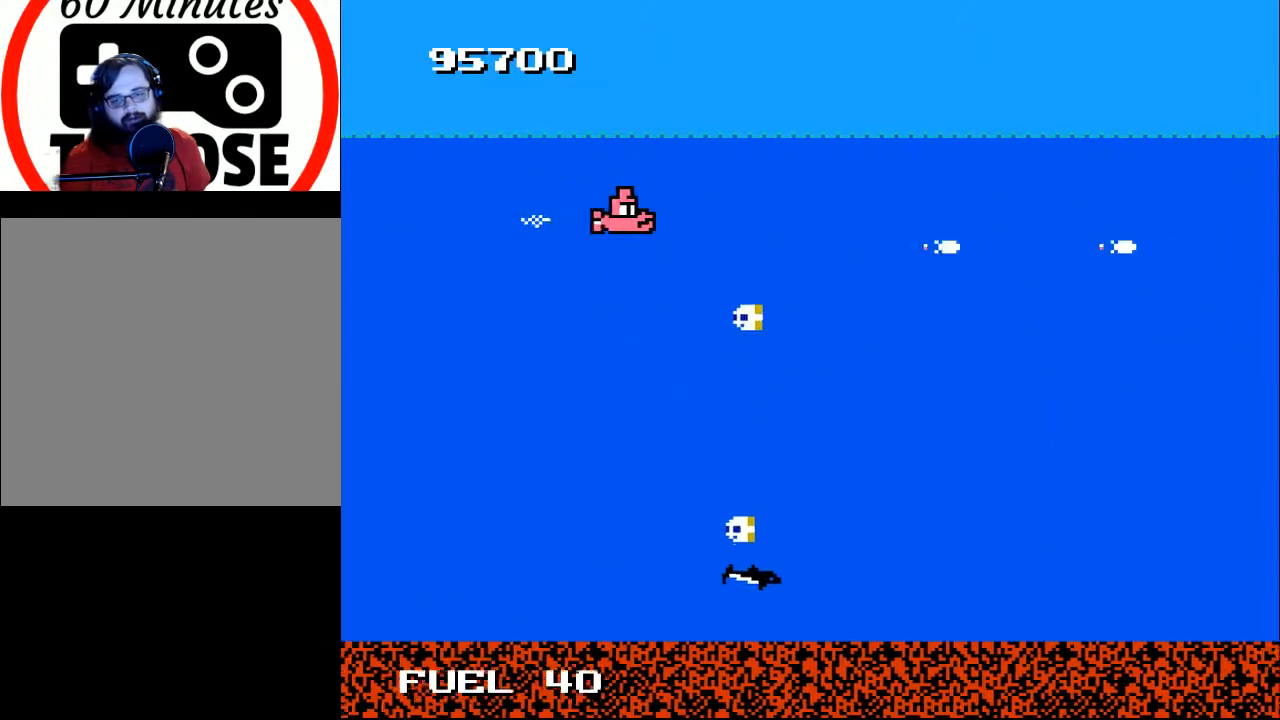
{"buttons": ["DPAD_RIGHT"], "right_stick": "center", "events": [[133, "DPAD_UP", "down"], [200, "A", "down"], [333, "A", "up"], [400, "A", "down"], [433, "DPAD_UP", "up"], [500, "A", "up"]]}
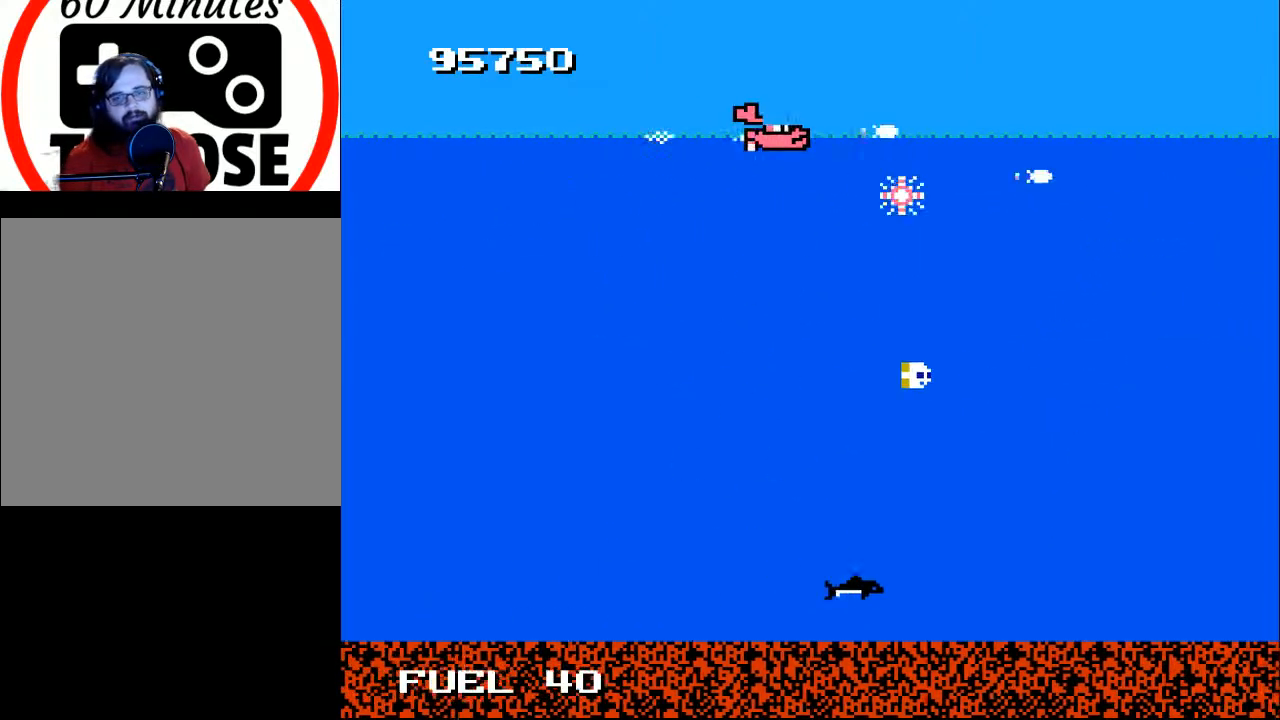
{"buttons": ["DPAD_DOWN", "DPAD_RIGHT"], "right_stick": "center", "events": [[100, "A", "down"], [100, "DPAD_RIGHT", "up"], [133, "DPAD_LEFT", "down"], [200, "DPAD_DOWN", "down"], [233, "A", "up"], [300, "A", "down"], [367, "DPAD_LEFT", "up"], [433, "A", "up"], [500, "DPAD_RIGHT", "down"]]}
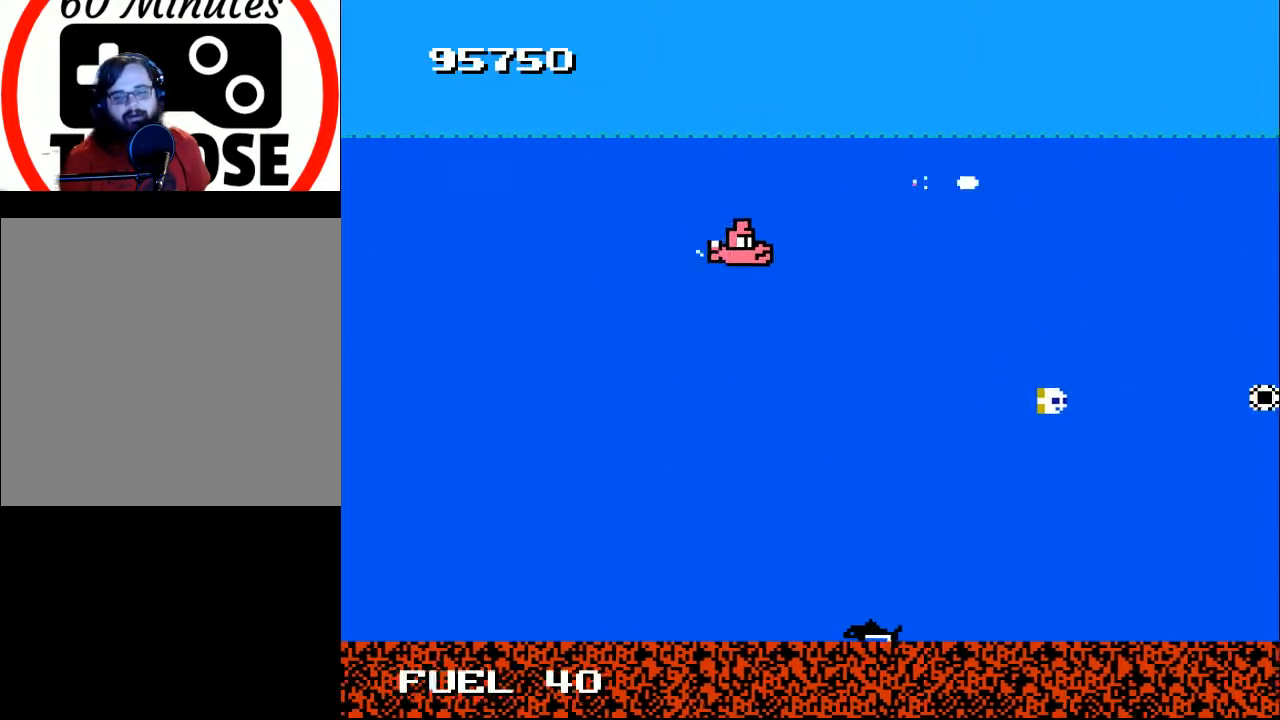
{"buttons": ["A"], "right_stick": "center", "events": [[100, "A", "down"], [133, "DPAD_RIGHT", "up"], [200, "A", "up"], [300, "DPAD_RIGHT", "down"], [367, "DPAD_DOWN", "up"], [500, "A", "down"], [500, "DPAD_RIGHT", "up"]]}
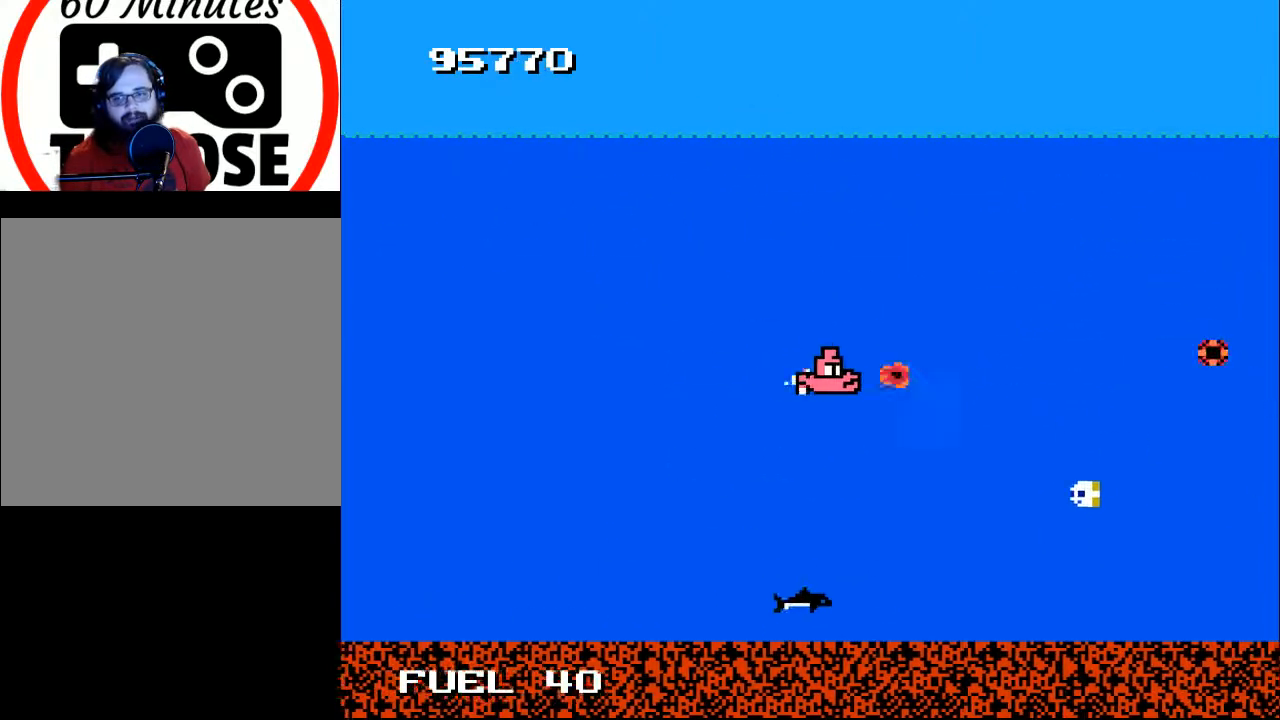
{"buttons": ["DPAD_DOWN"], "right_stick": "center", "events": [[33, "DPAD_LEFT", "down"], [100, "A", "up"], [167, "A", "down"], [167, "DPAD_DOWN", "down"], [200, "DPAD_LEFT", "up"], [267, "A", "up"], [267, "DPAD_DOWN", "up"], [367, "A", "down"], [400, "DPAD_DOWN", "down"], [467, "A", "up"]]}